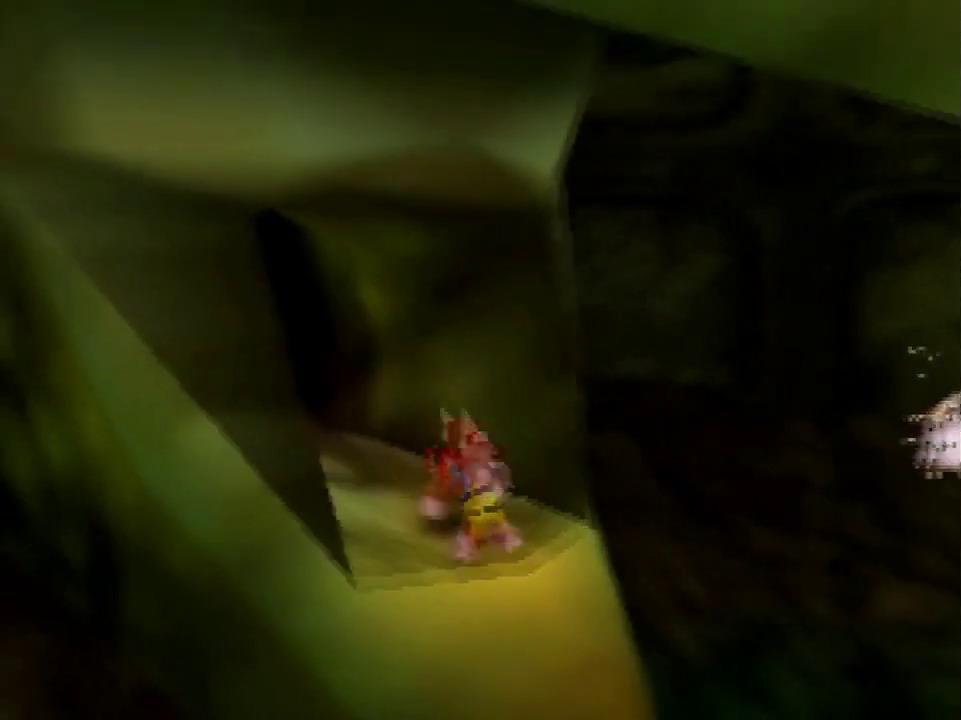
Gameplay with a controller (Nintendo layout); each line is a JSON object with the inputs held at the frame after it. "events" lists button and stick changes between this image and that frame as [ms after this image, input, new state], when the widget could be followed in between. Not read: C_DOWN C_LEFT C_RIGHT C_UP L3 R3 START.
{"buttons": [], "left_stick": "up-left", "events": [[200, "A", "up"]]}
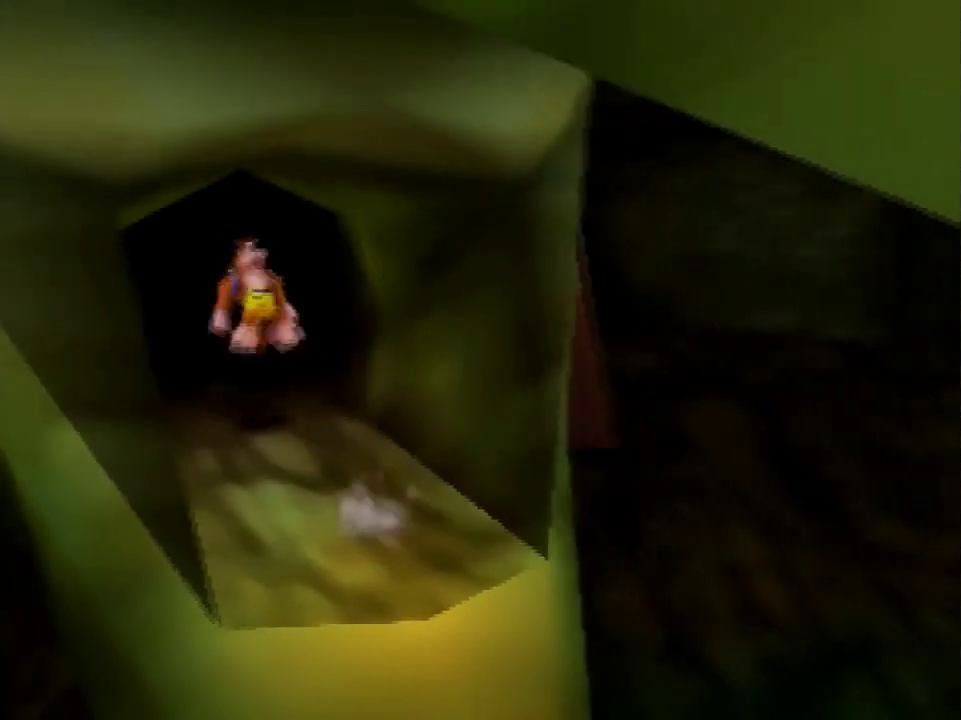
{"buttons": [], "left_stick": "center", "events": [[234, "A", "down"], [267, "left_stick", "center"], [334, "A", "up"]]}
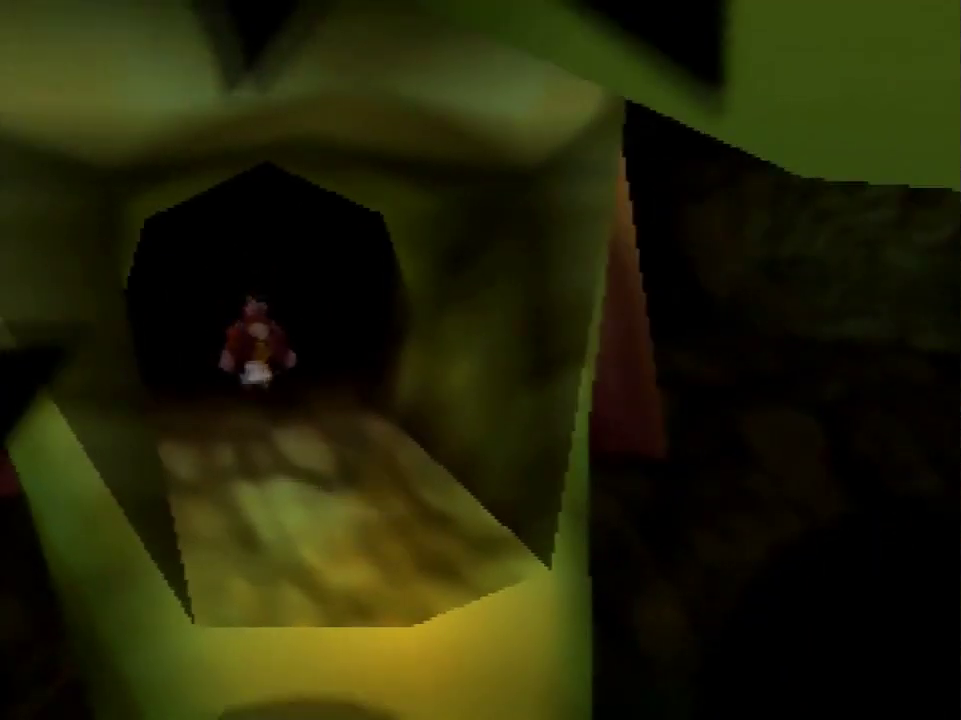
{"buttons": [], "left_stick": "center", "events": []}
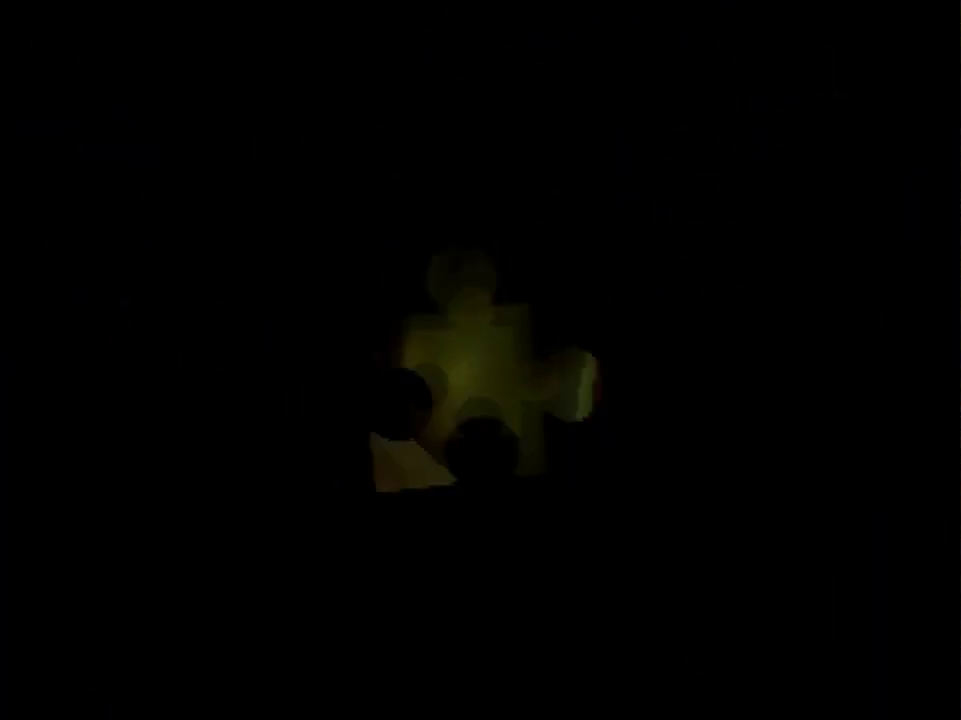
{"buttons": [], "left_stick": "down", "events": [[100, "left_stick", "down"]]}
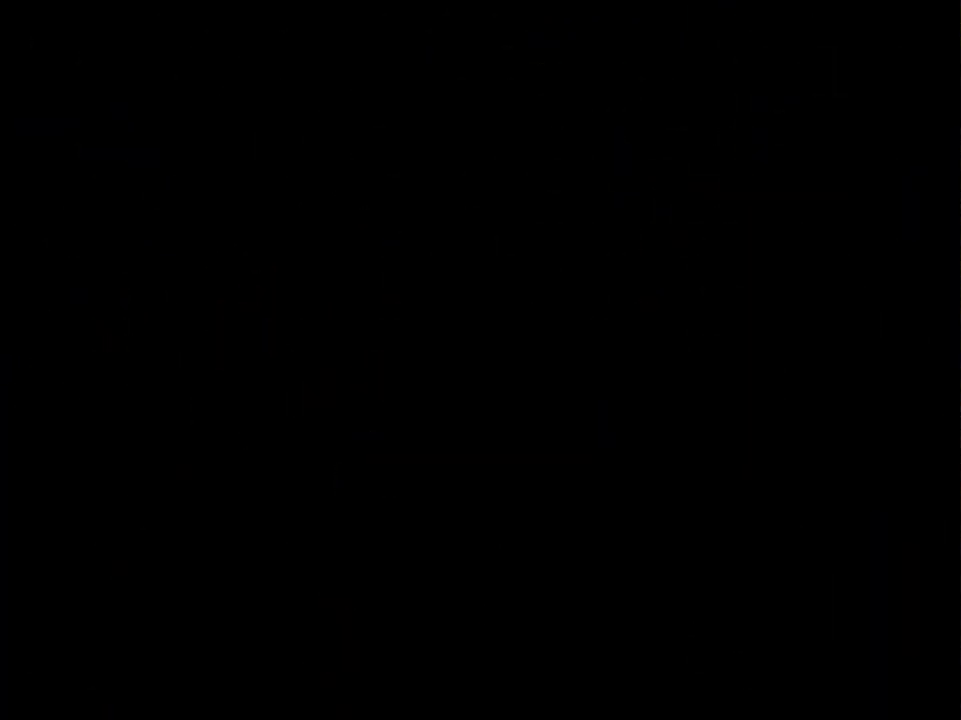
{"buttons": [], "left_stick": "down", "events": []}
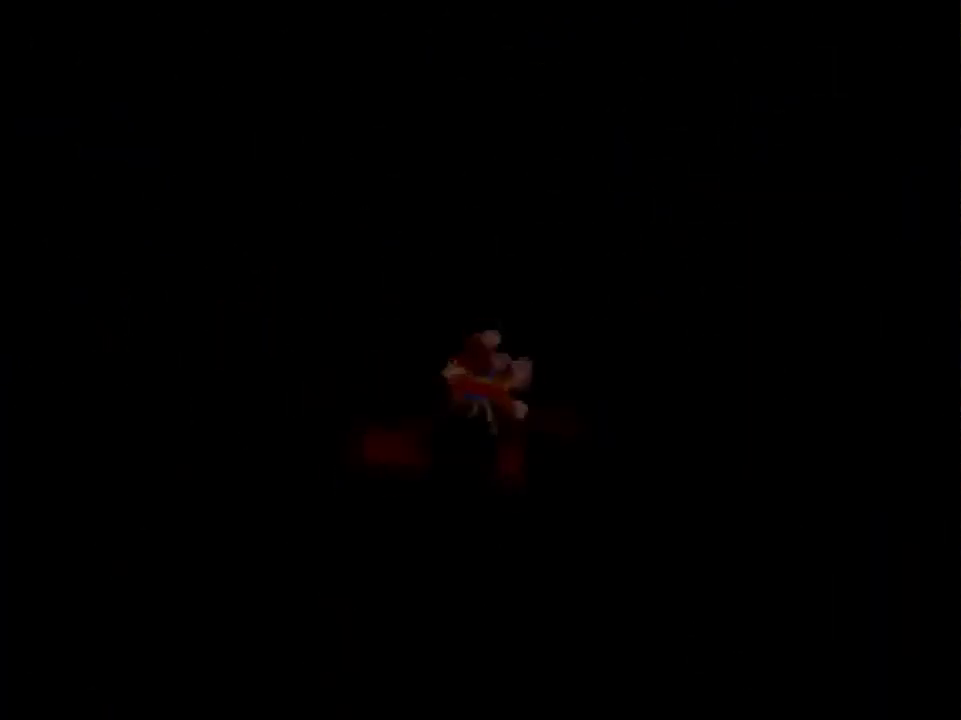
{"buttons": ["A"], "left_stick": "down", "events": [[501, "A", "down"]]}
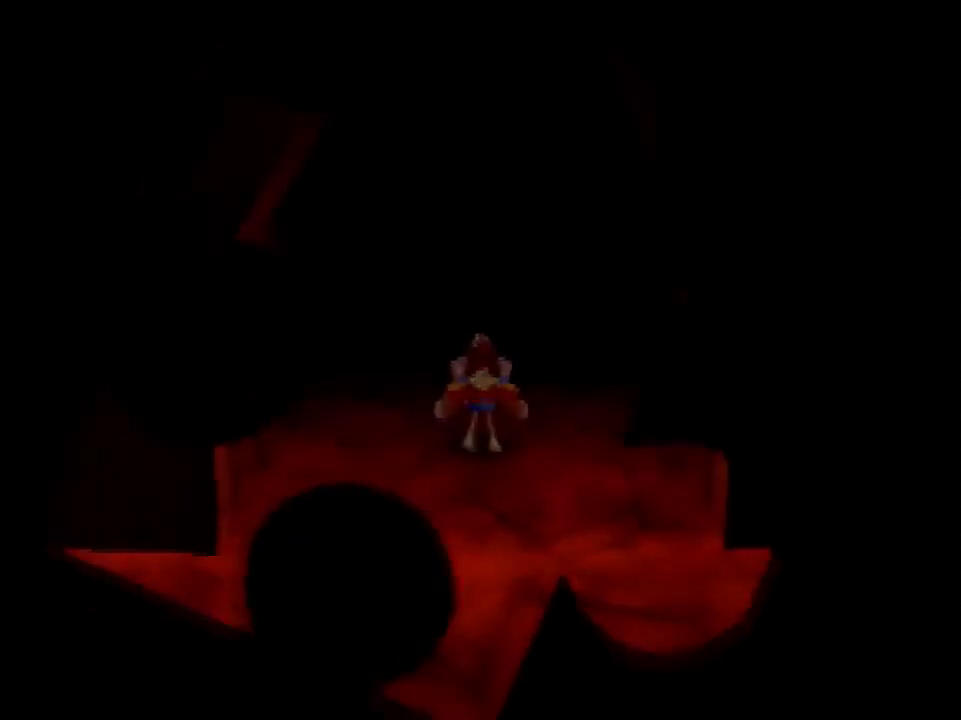
{"buttons": [], "left_stick": "down-right", "events": [[66, "A", "up"], [66, "left_stick", "down-right"]]}
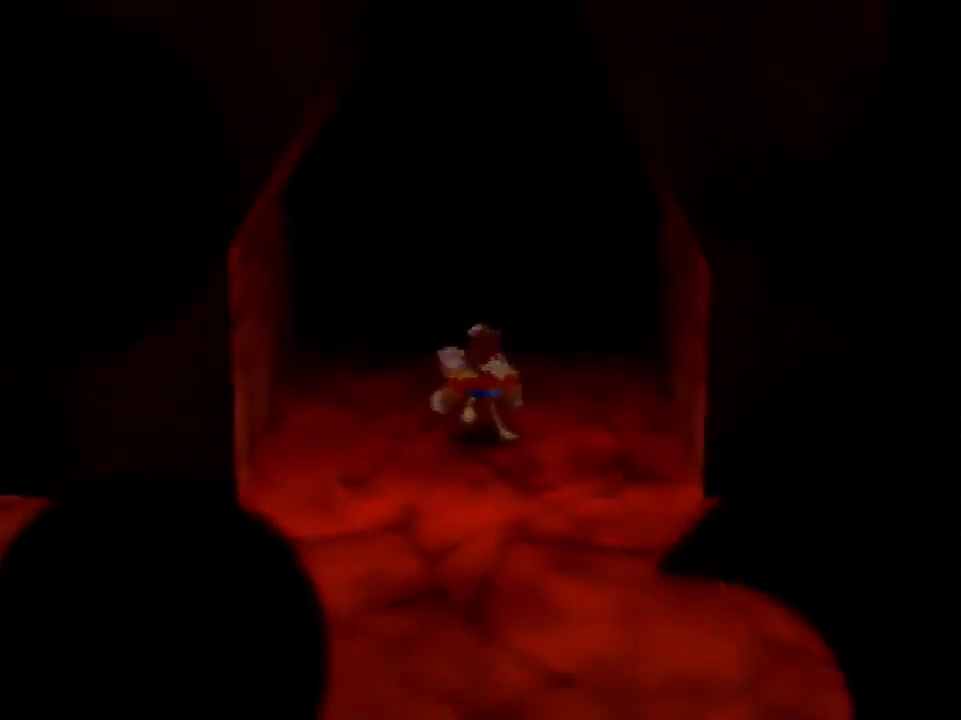
{"buttons": [], "left_stick": "right", "events": [[34, "A", "down"], [100, "A", "up"], [401, "left_stick", "right"]]}
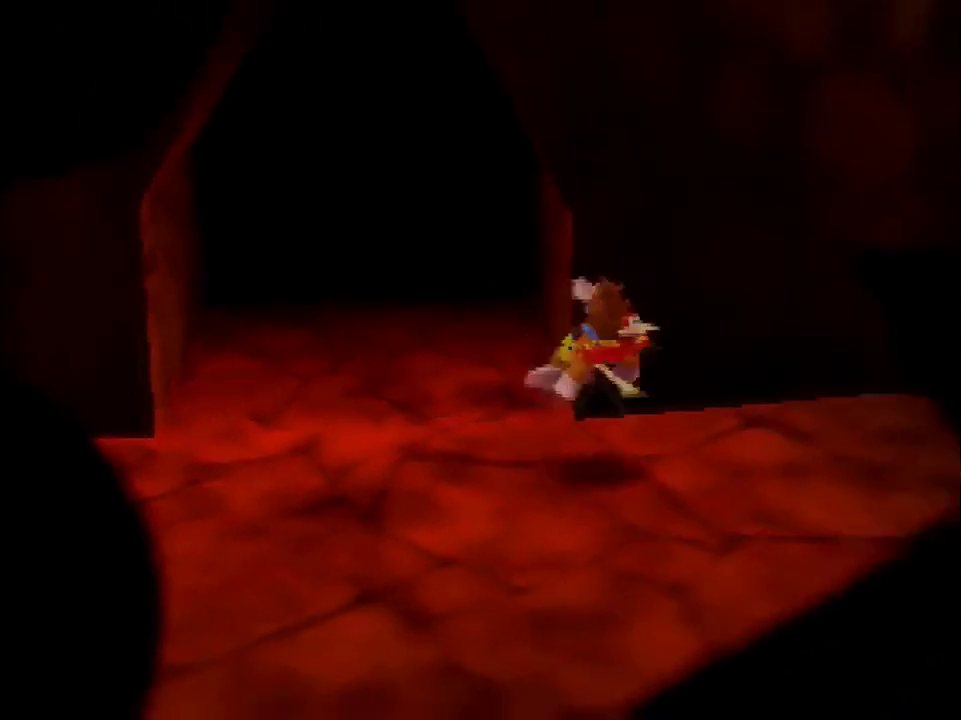
{"buttons": ["A"], "left_stick": "up-right", "events": [[200, "left_stick", "up-right"], [467, "A", "down"]]}
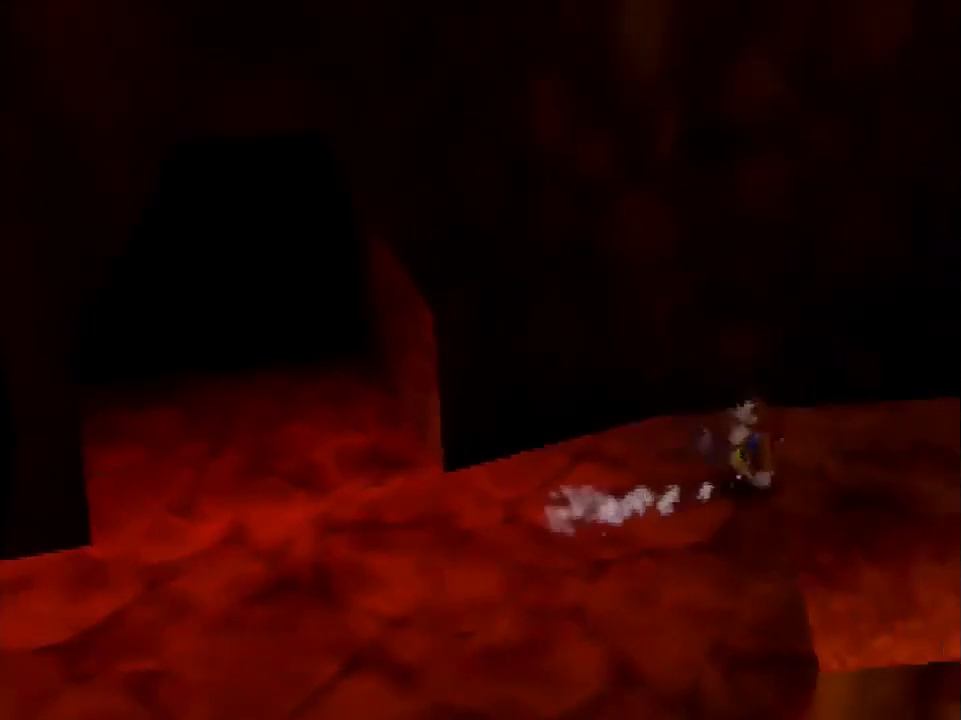
{"buttons": [], "left_stick": "up-right", "events": [[34, "A", "up"], [100, "A", "down"], [167, "A", "up"]]}
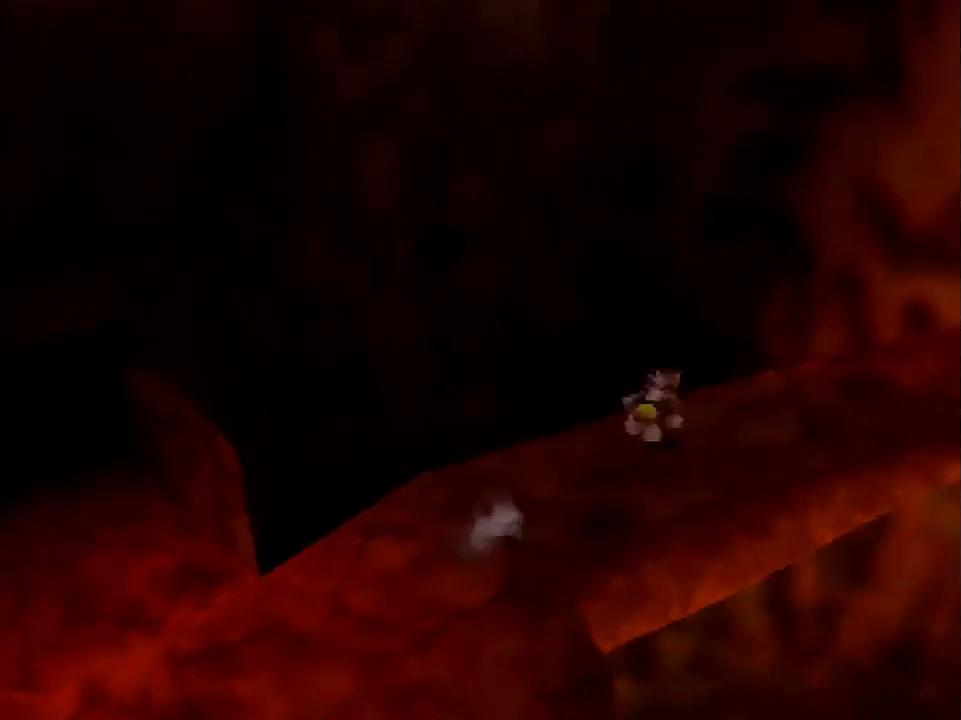
{"buttons": [], "left_stick": "up-right", "events": [[100, "A", "down"], [167, "A", "up"]]}
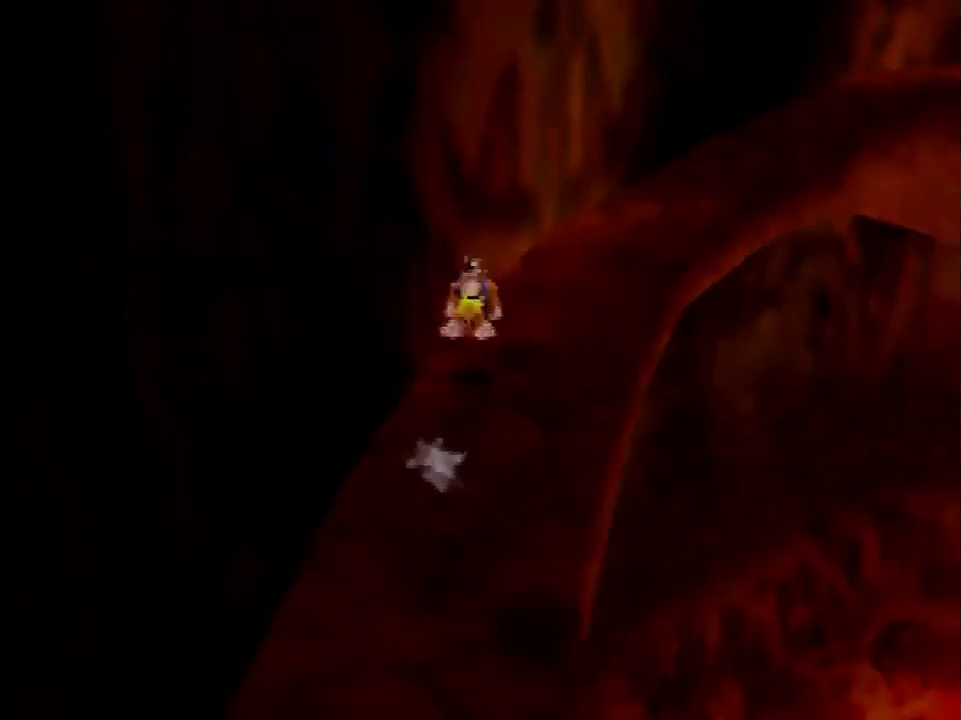
{"buttons": [], "left_stick": "up", "events": [[34, "left_stick", "up"]]}
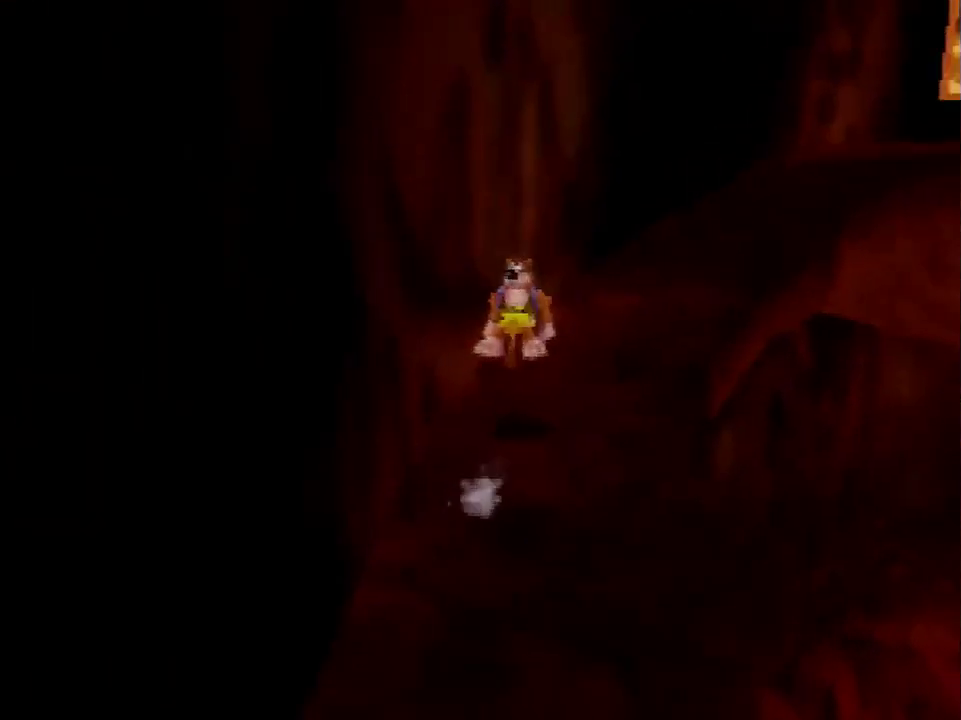
{"buttons": [], "left_stick": "up-right", "events": [[300, "A", "down"], [367, "A", "up"], [434, "left_stick", "up-right"]]}
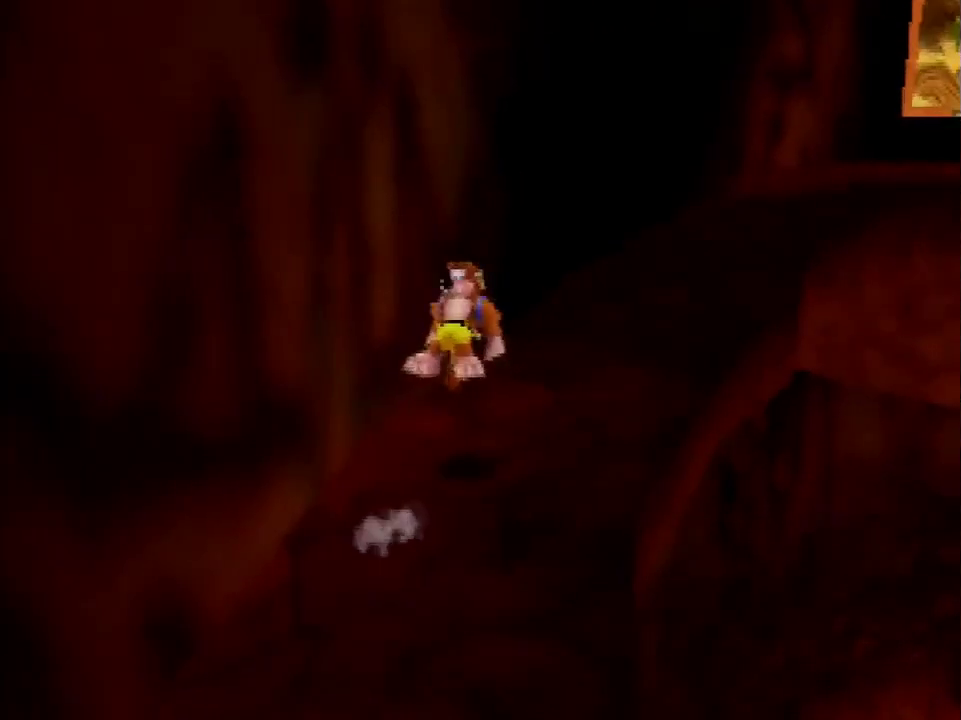
{"buttons": [], "left_stick": "up-right", "events": [[234, "A", "down"], [301, "A", "up"], [367, "A", "down"], [467, "A", "up"]]}
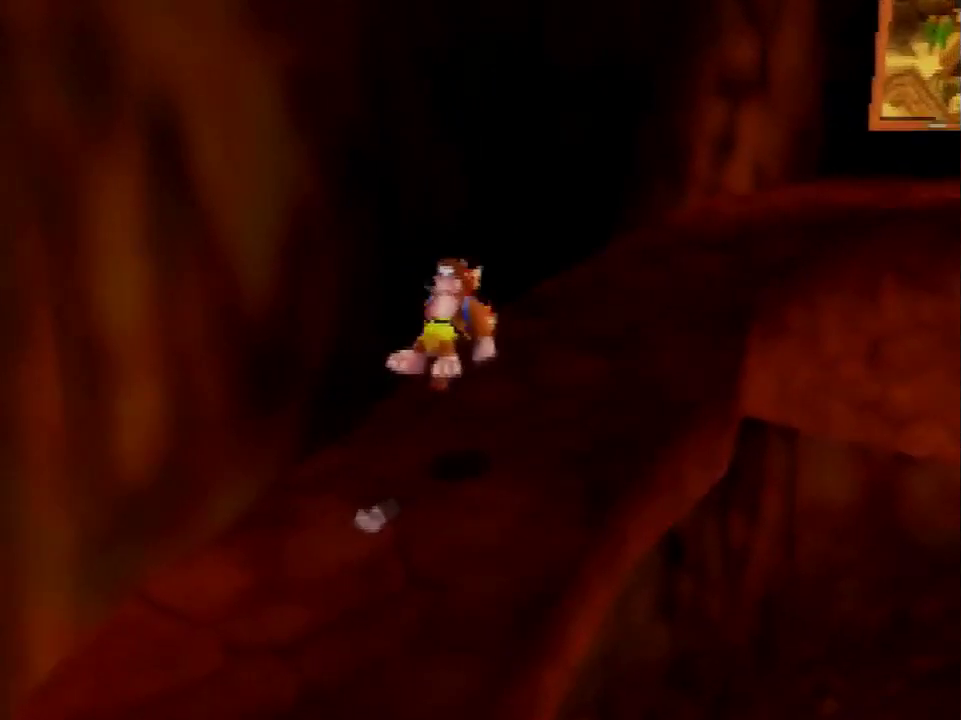
{"buttons": [], "left_stick": "up-right", "events": [[367, "A", "down"], [467, "A", "up"]]}
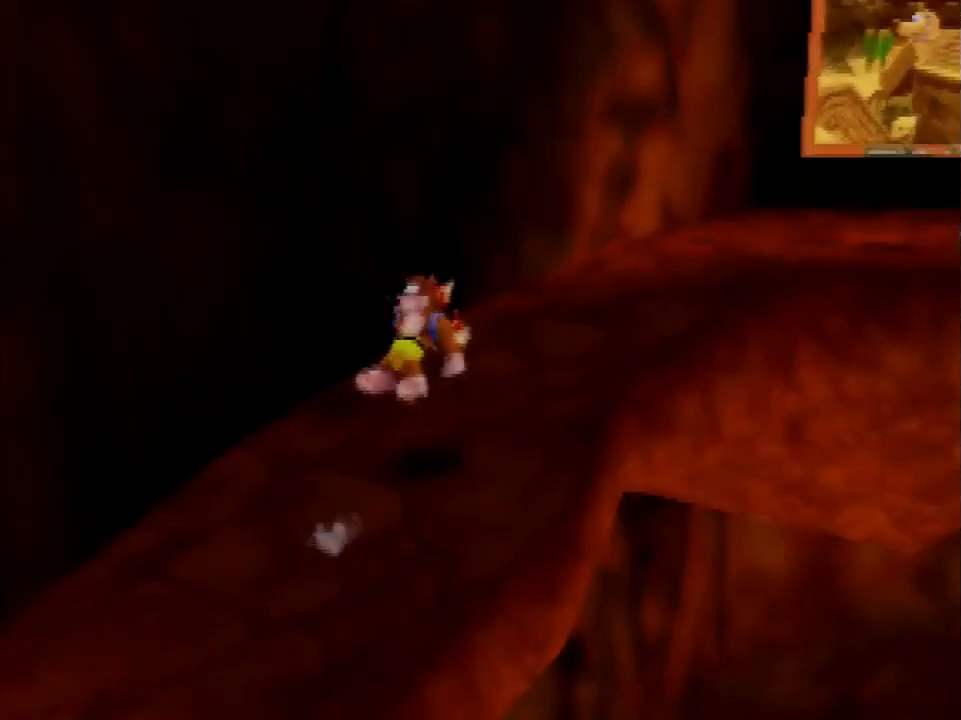
{"buttons": [], "left_stick": "up-right", "events": [[234, "A", "down"], [434, "A", "up"]]}
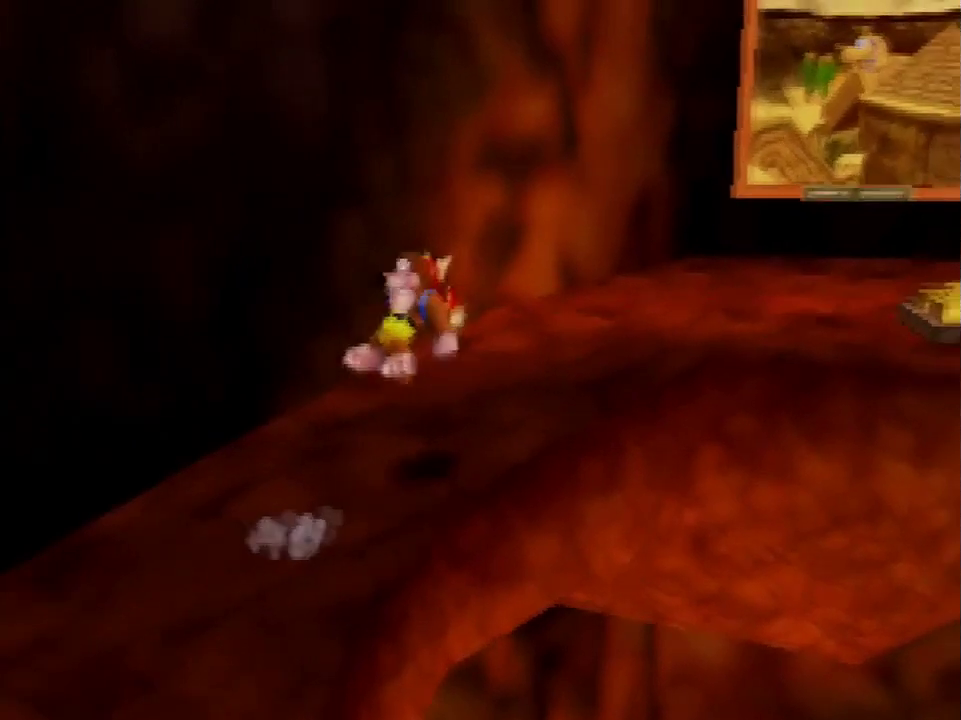
{"buttons": [], "left_stick": "up-right", "events": [[300, "A", "down"], [500, "A", "up"]]}
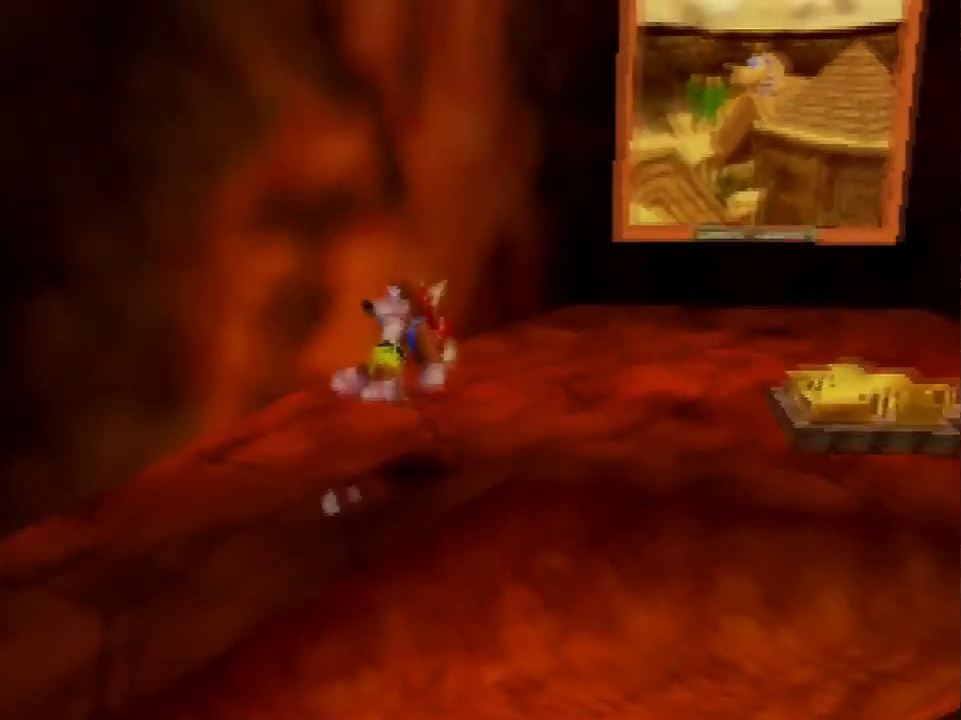
{"buttons": ["A"], "left_stick": "right", "events": [[134, "left_stick", "right"], [401, "A", "down"]]}
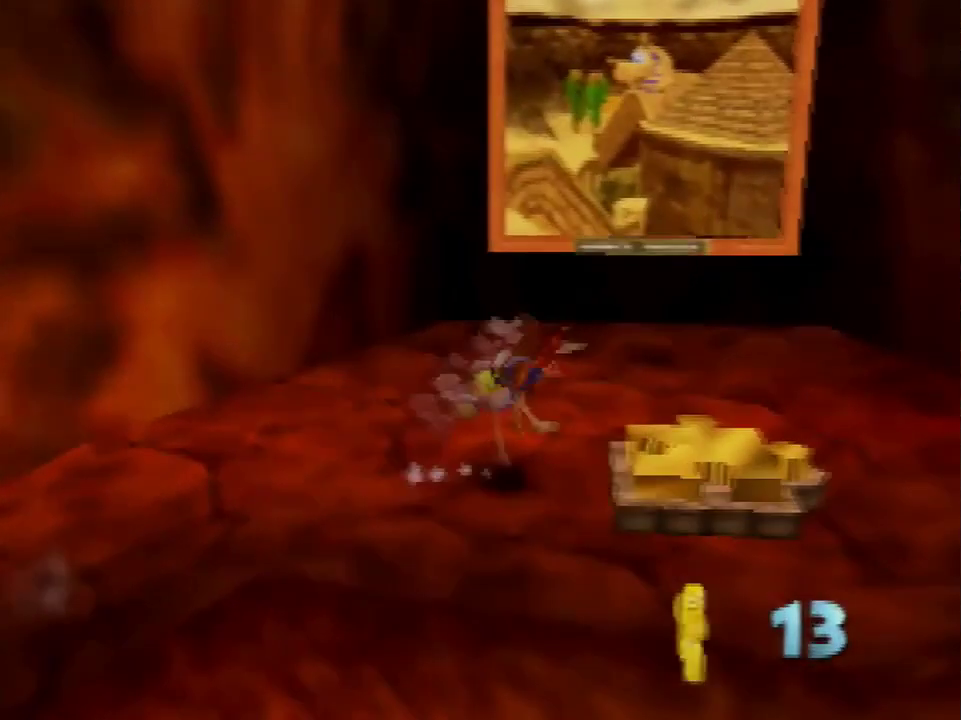
{"buttons": [], "left_stick": "right", "events": [[200, "A", "up"]]}
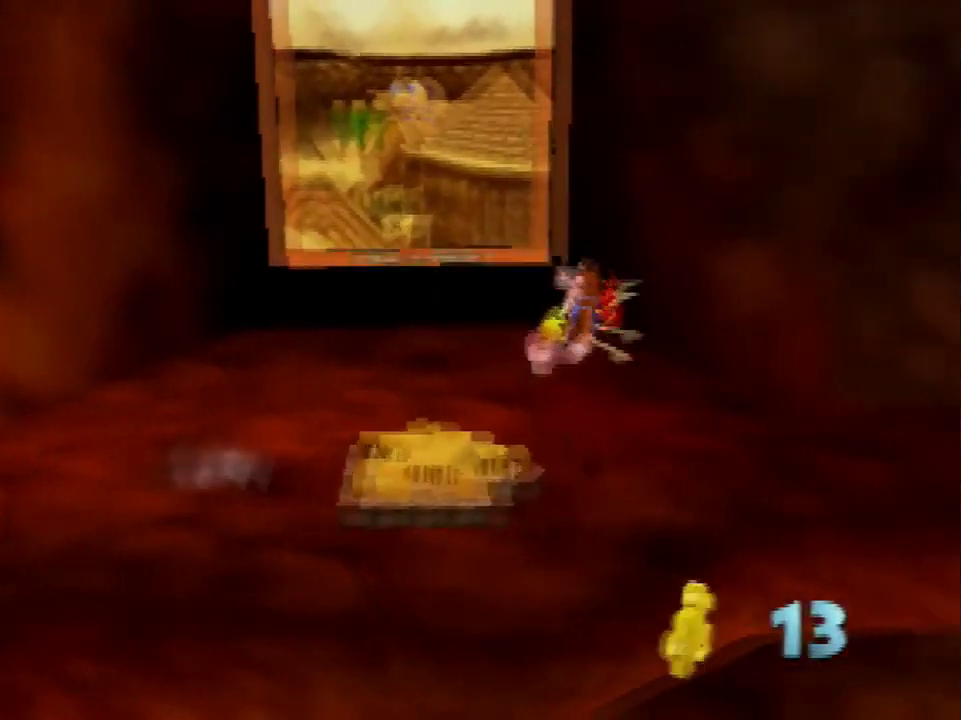
{"buttons": ["A"], "left_stick": "left", "events": [[134, "left_stick", "left"], [401, "A", "down"]]}
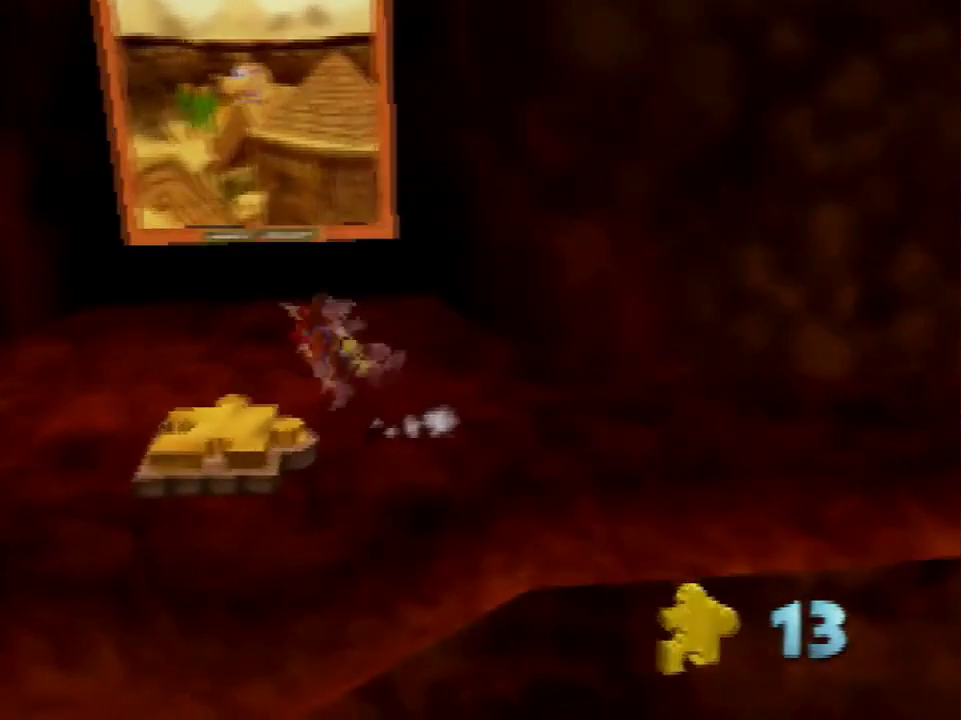
{"buttons": [], "left_stick": "left", "events": [[67, "A", "up"]]}
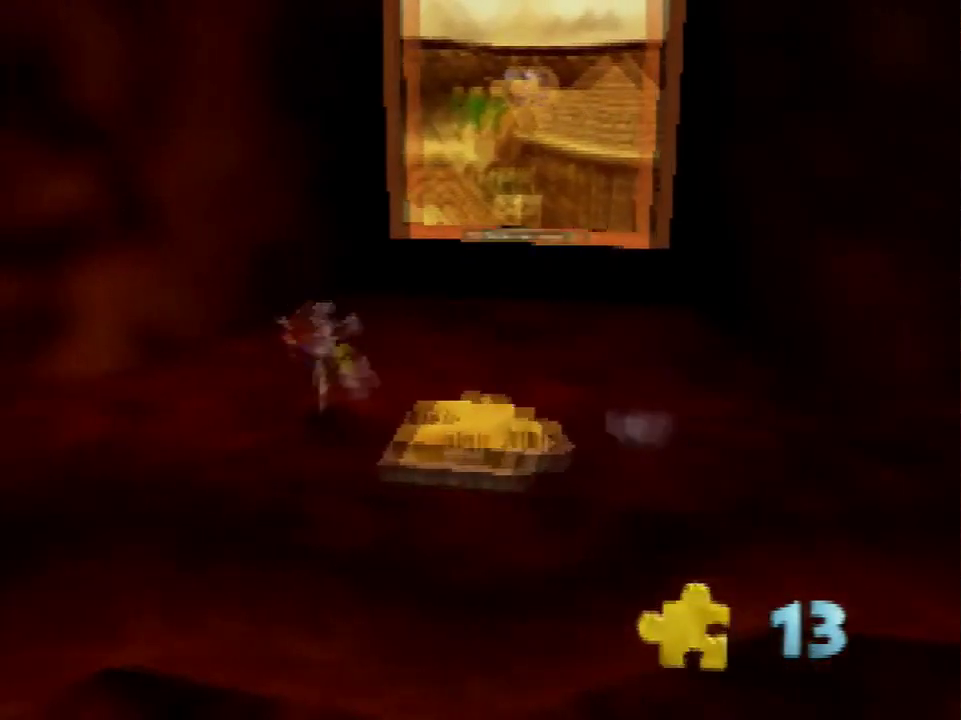
{"buttons": [], "left_stick": "left", "events": [[100, "left_stick", "down-left"], [167, "left_stick", "left"]]}
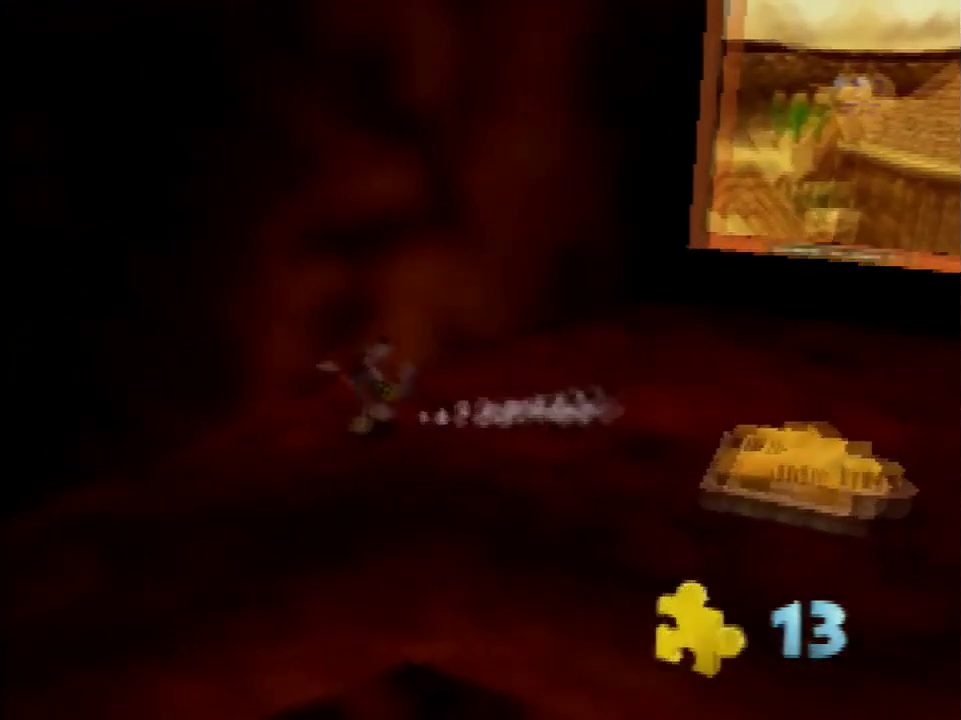
{"buttons": [], "left_stick": "up-left", "events": [[200, "left_stick", "up-left"]]}
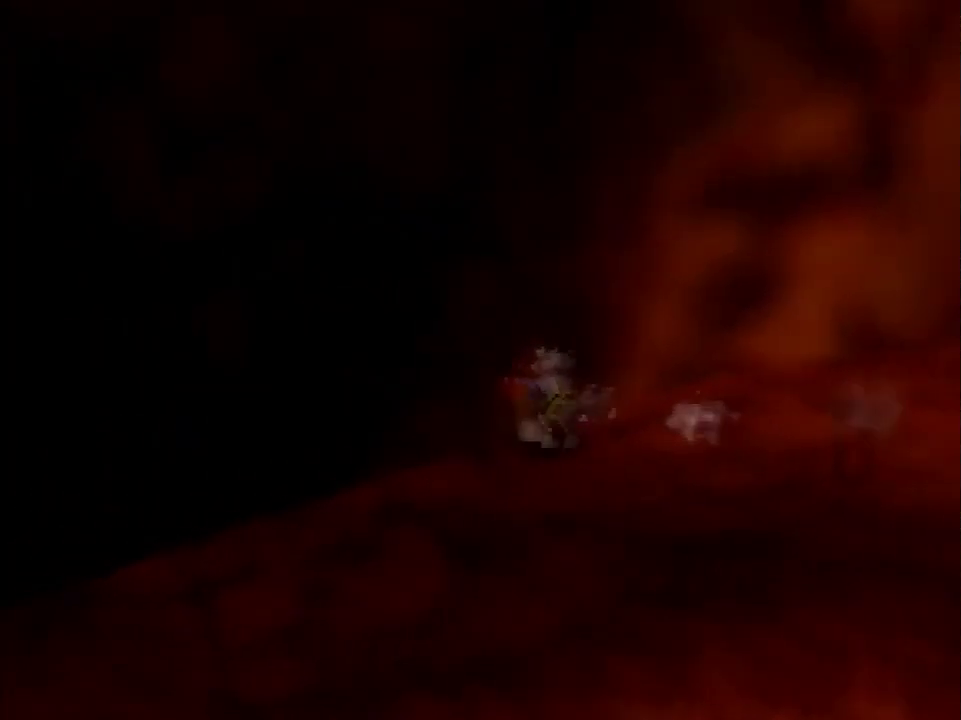
{"buttons": [], "left_stick": "center", "events": [[434, "left_stick", "center"]]}
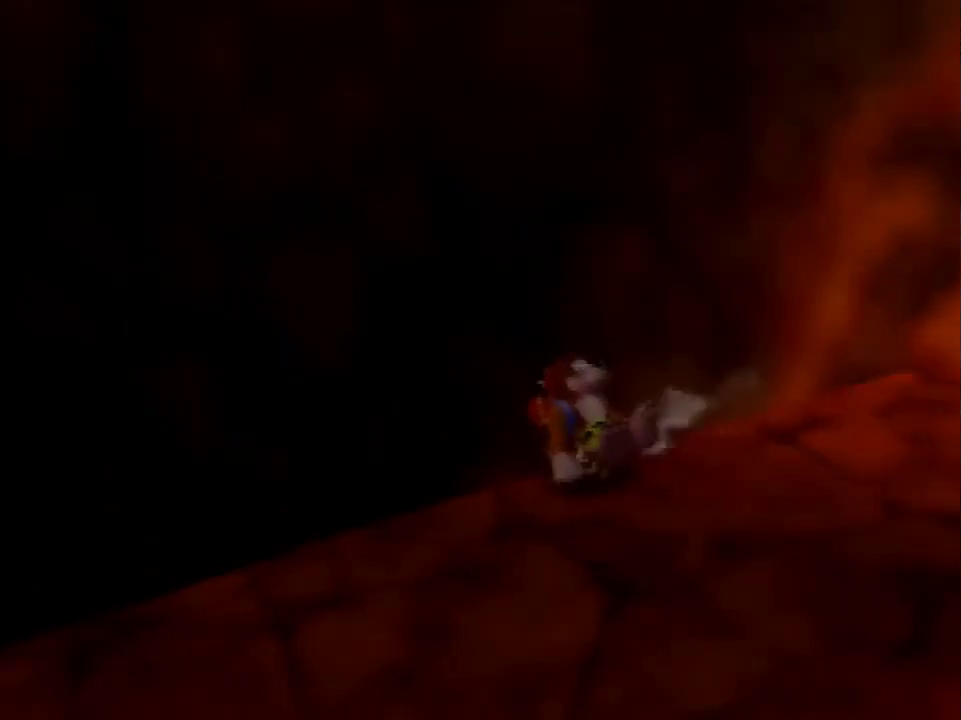
{"buttons": [], "left_stick": "center", "events": []}
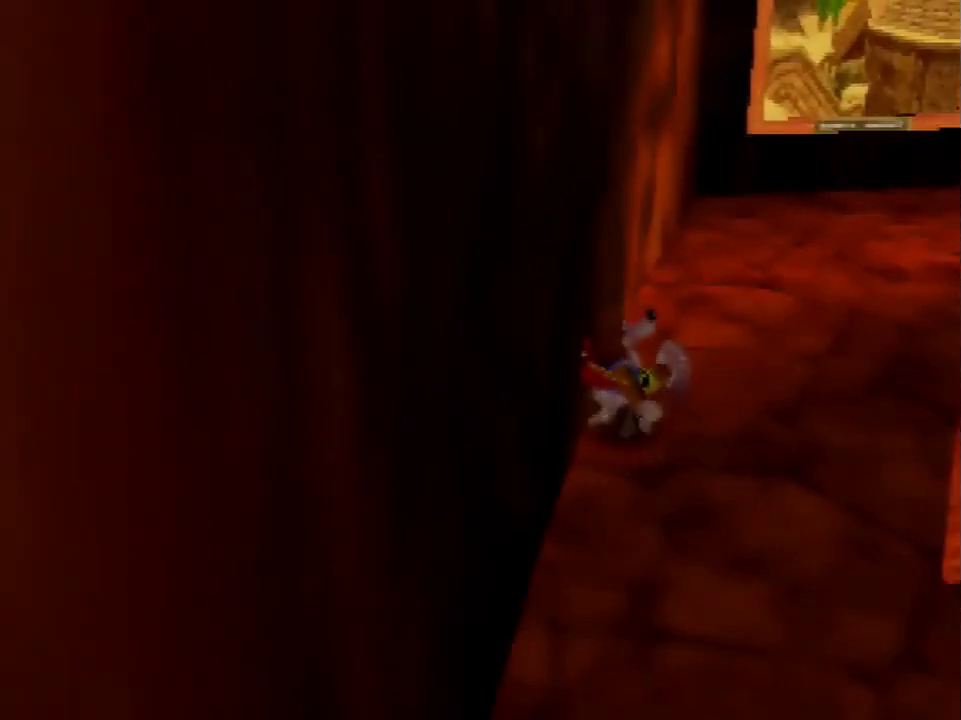
{"buttons": [], "left_stick": "up", "events": [[100, "left_stick", "down-left"], [234, "left_stick", "center"], [501, "left_stick", "up"]]}